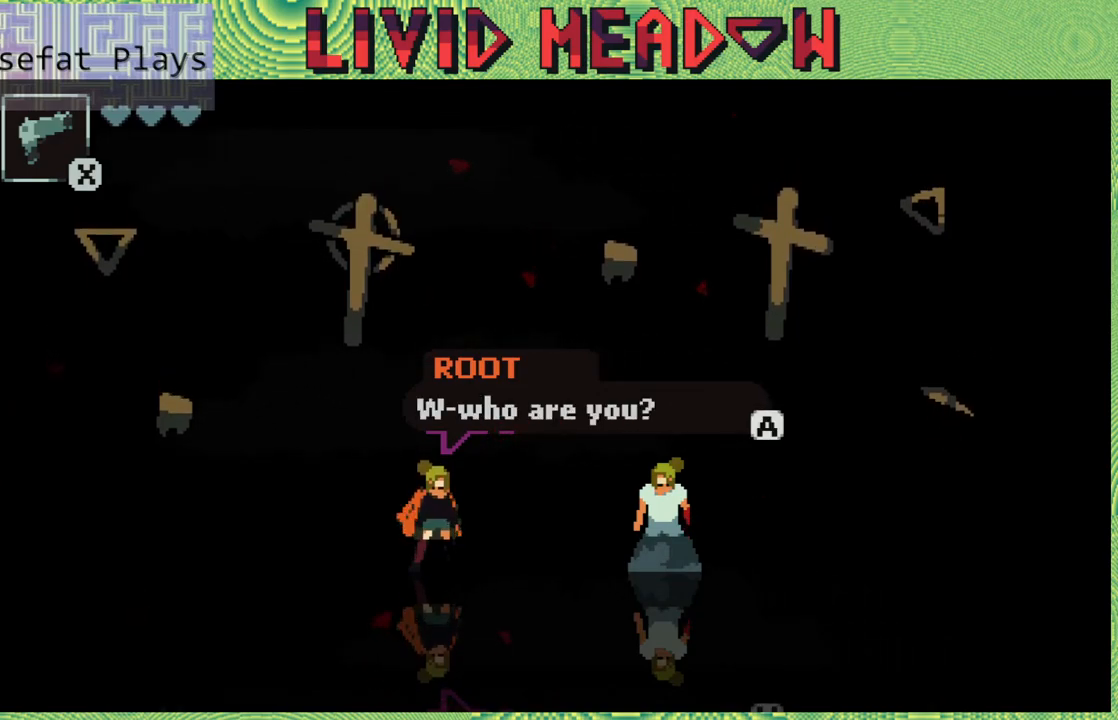
Gameplay with a controller (Nintendo layout); each line is a JSON object with the inputs held at the frame after it. "events" lists button and stick changes between this image and that frame as [ms after this image, input, new state], when the widget could be followed in between. Not read: L3 R3 left_stick.
{"buttons": [], "right_stick": "center", "events": []}
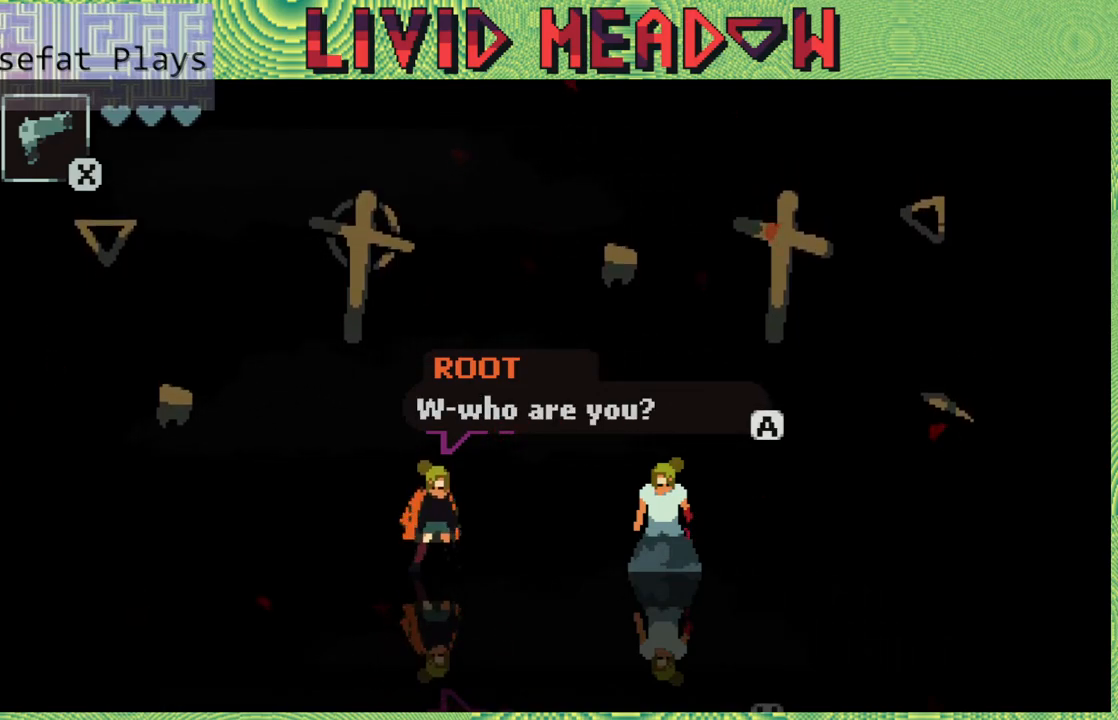
{"buttons": [], "right_stick": "center", "events": [[133, "B", "down"], [217, "B", "up"]]}
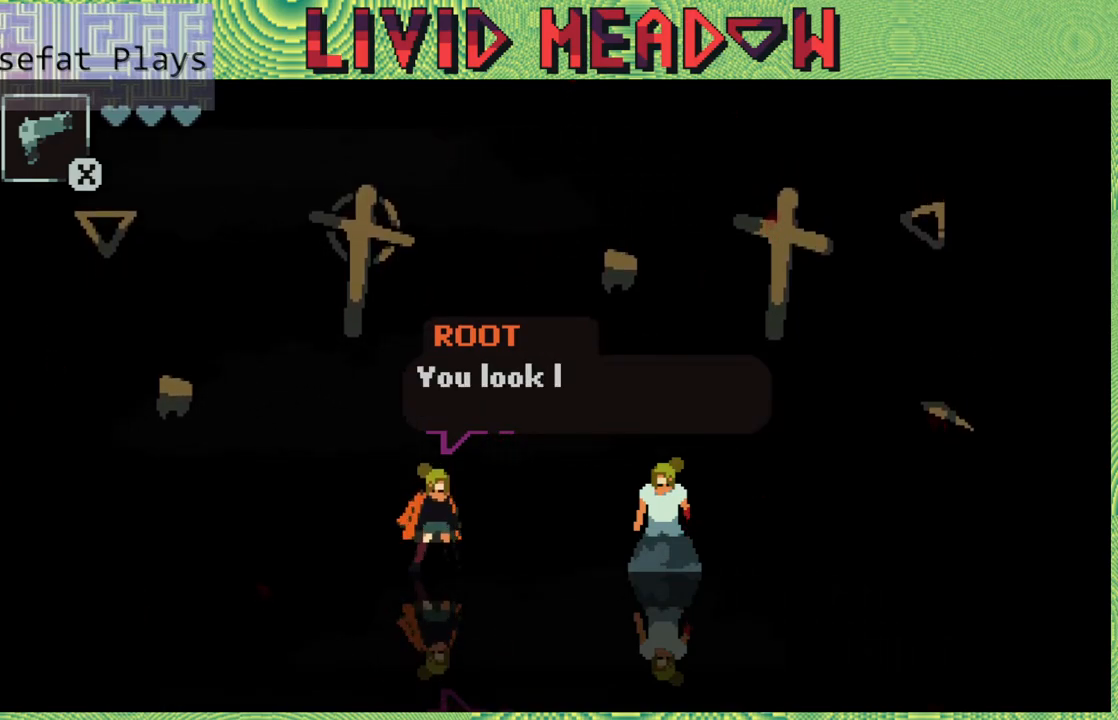
{"buttons": [], "right_stick": "center", "events": []}
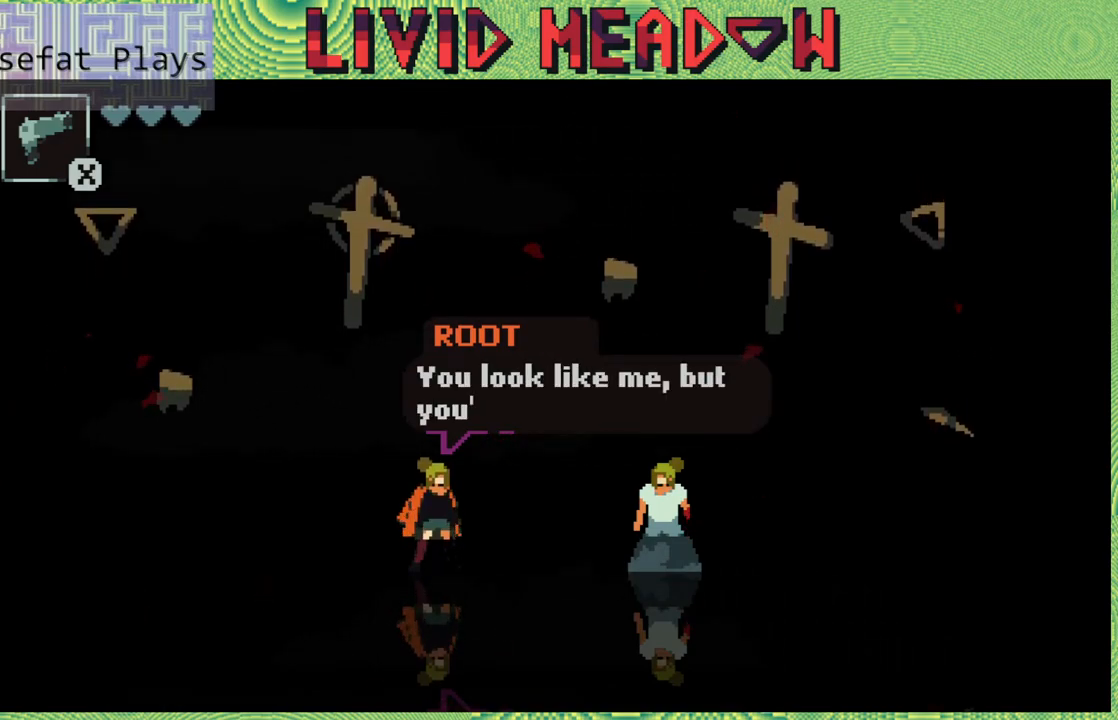
{"buttons": [], "right_stick": "center", "events": []}
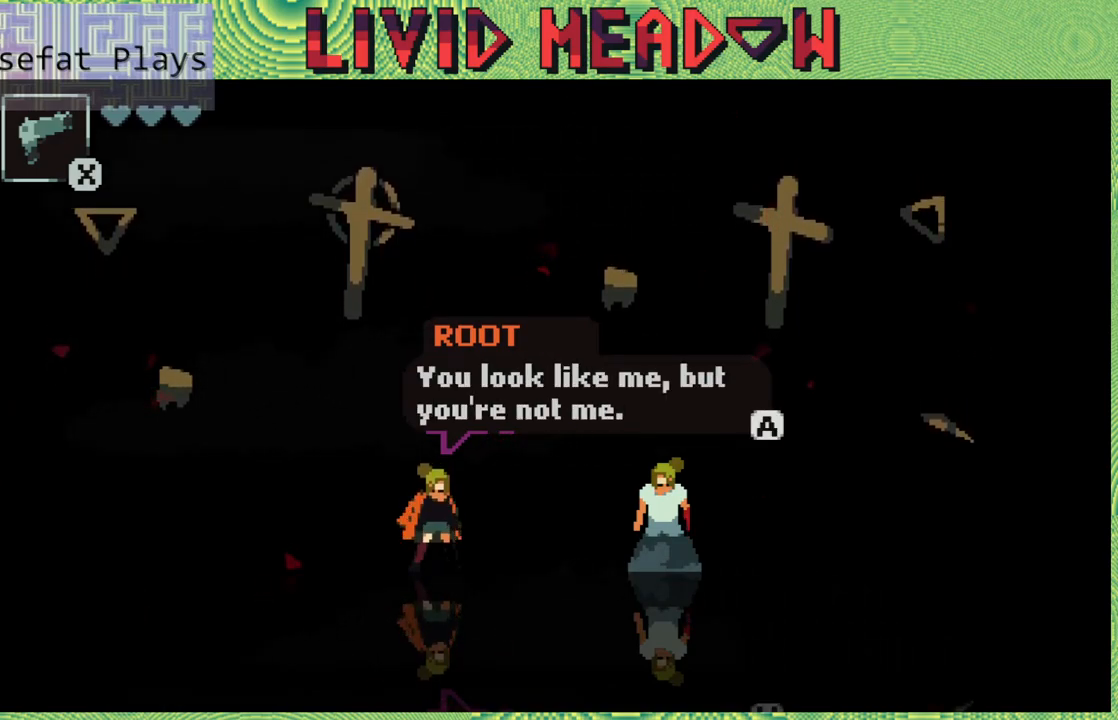
{"buttons": [], "right_stick": "center", "events": []}
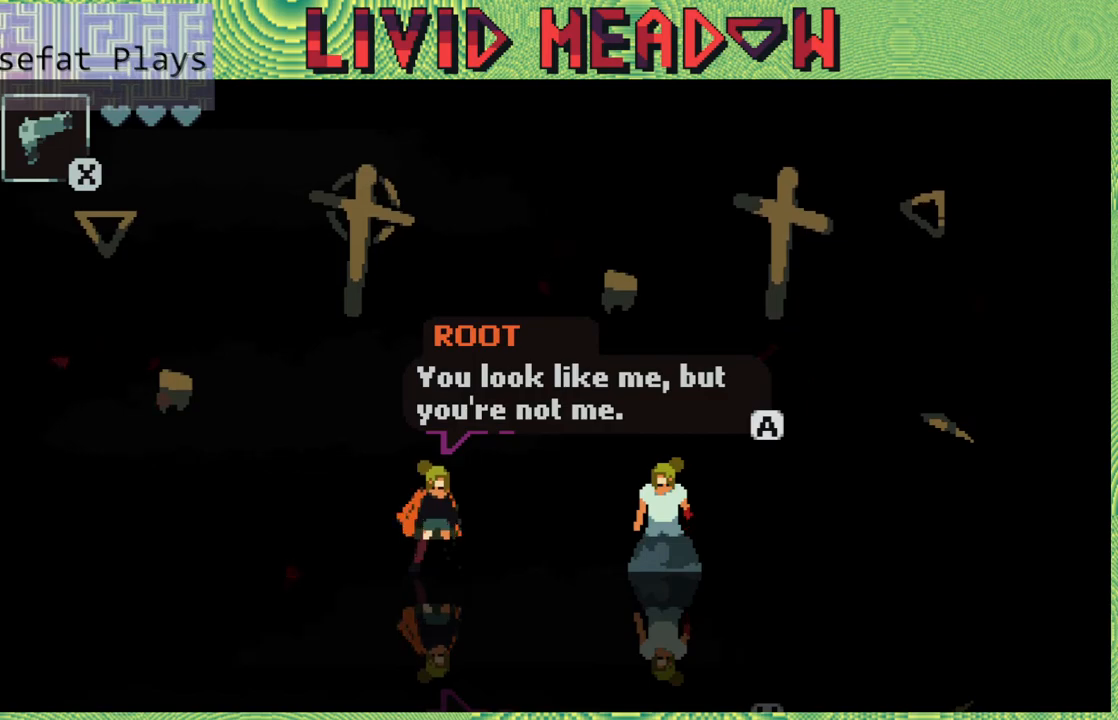
{"buttons": [], "right_stick": "center", "events": []}
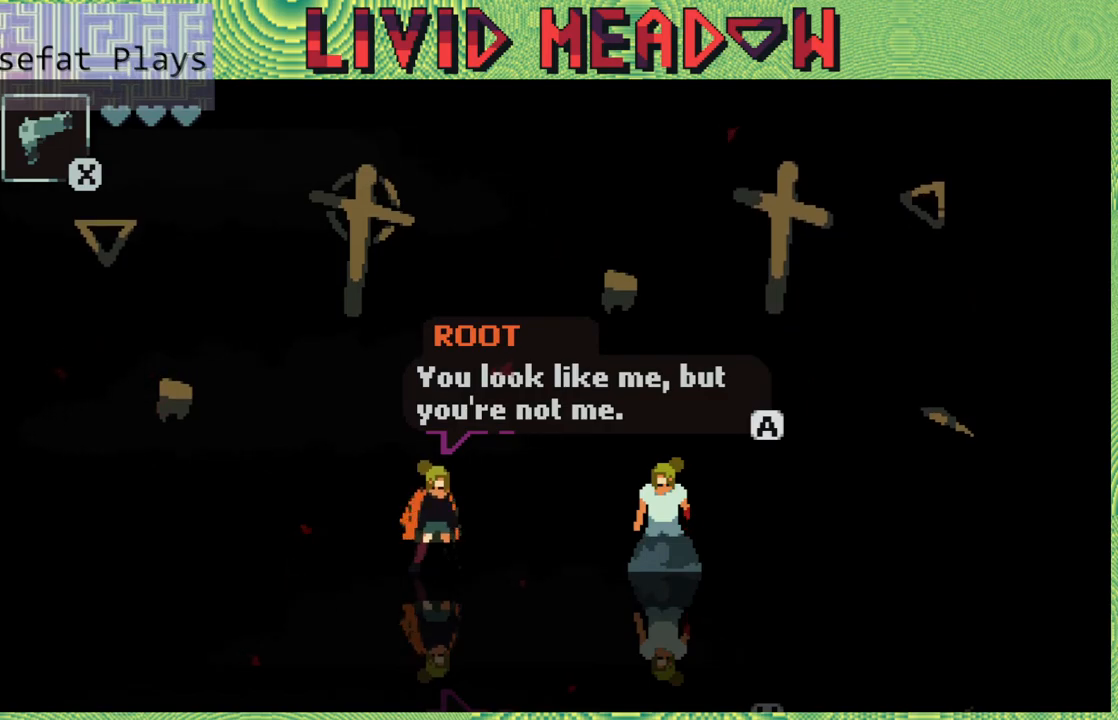
{"buttons": [], "right_stick": "center", "events": [[350, "B", "down"], [483, "B", "up"]]}
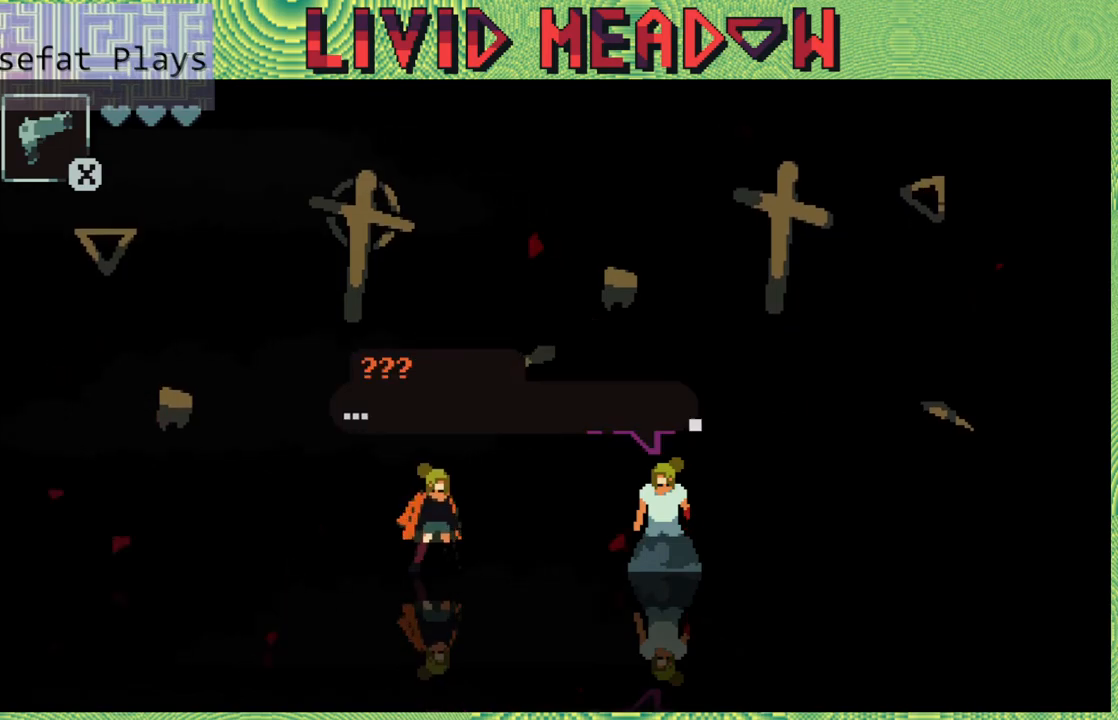
{"buttons": [], "right_stick": "center", "events": []}
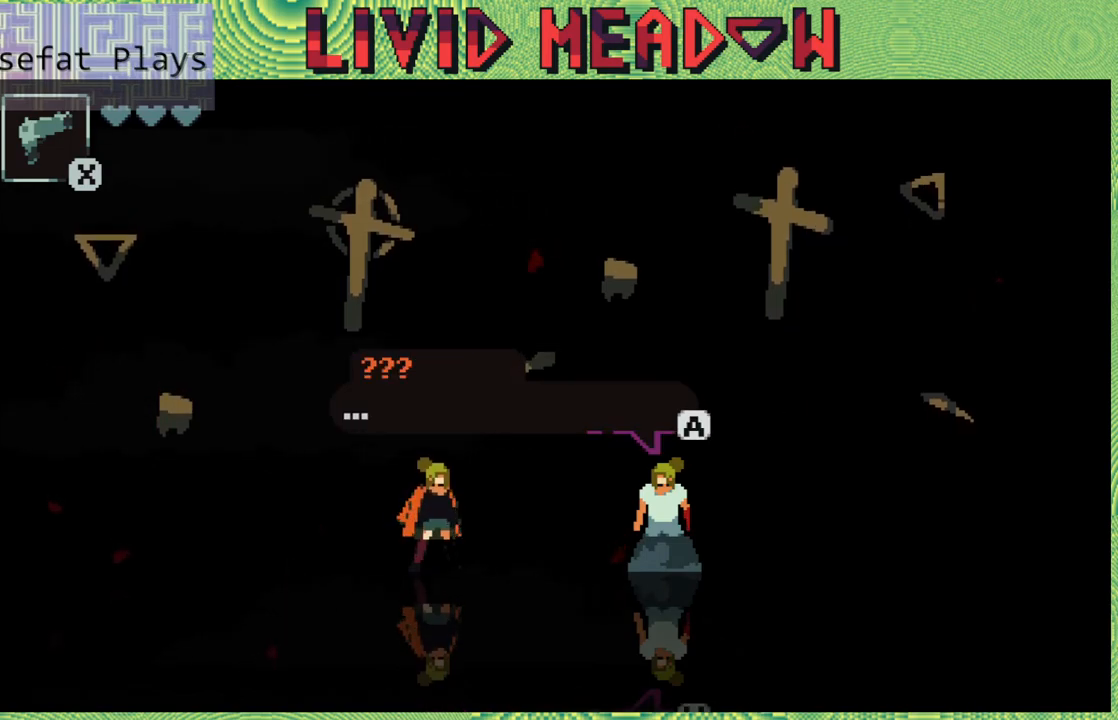
{"buttons": [], "right_stick": "center", "events": []}
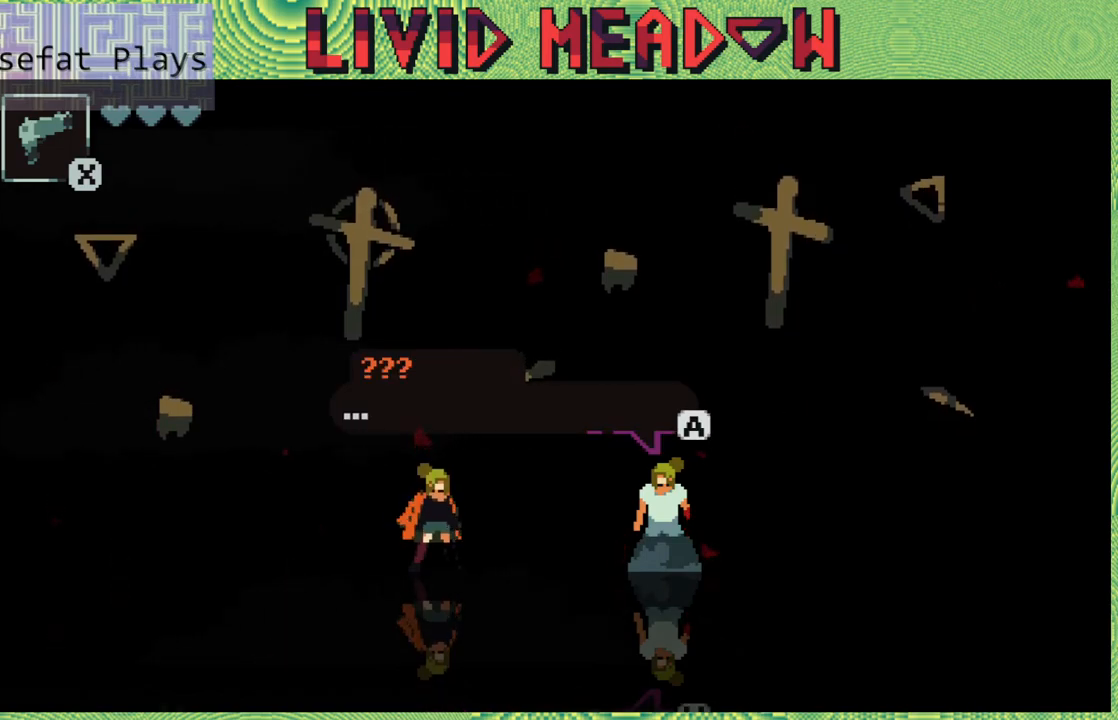
{"buttons": ["B"], "right_stick": "center", "events": [[483, "B", "down"]]}
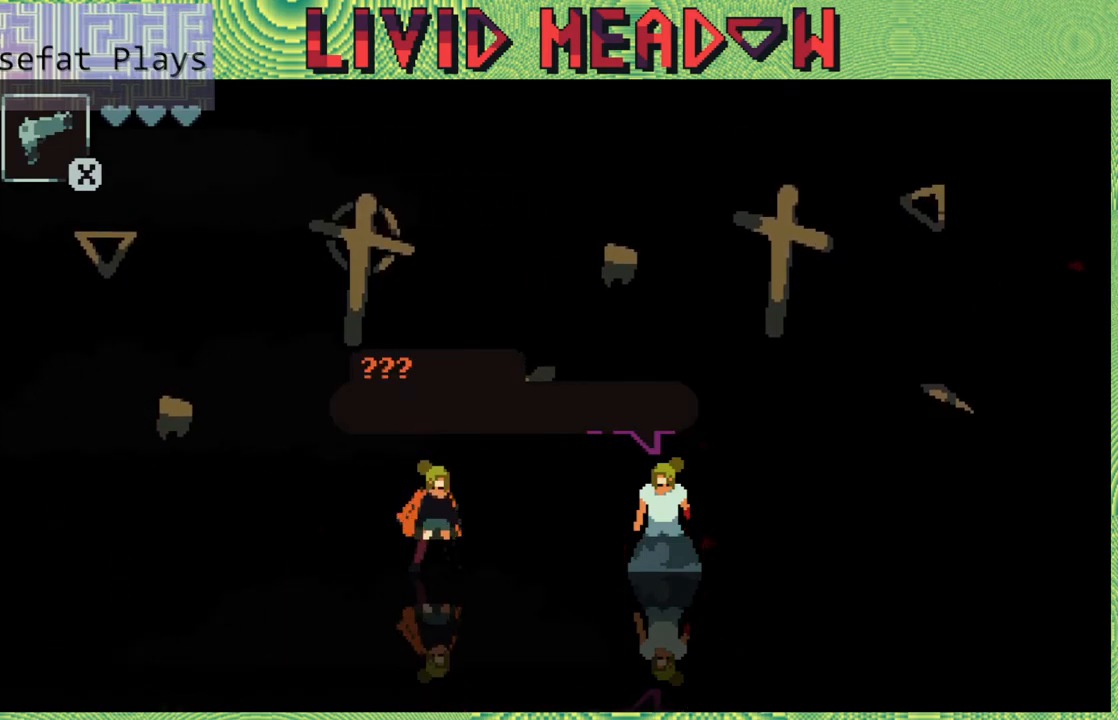
{"buttons": [], "right_stick": "center", "events": [[133, "B", "up"]]}
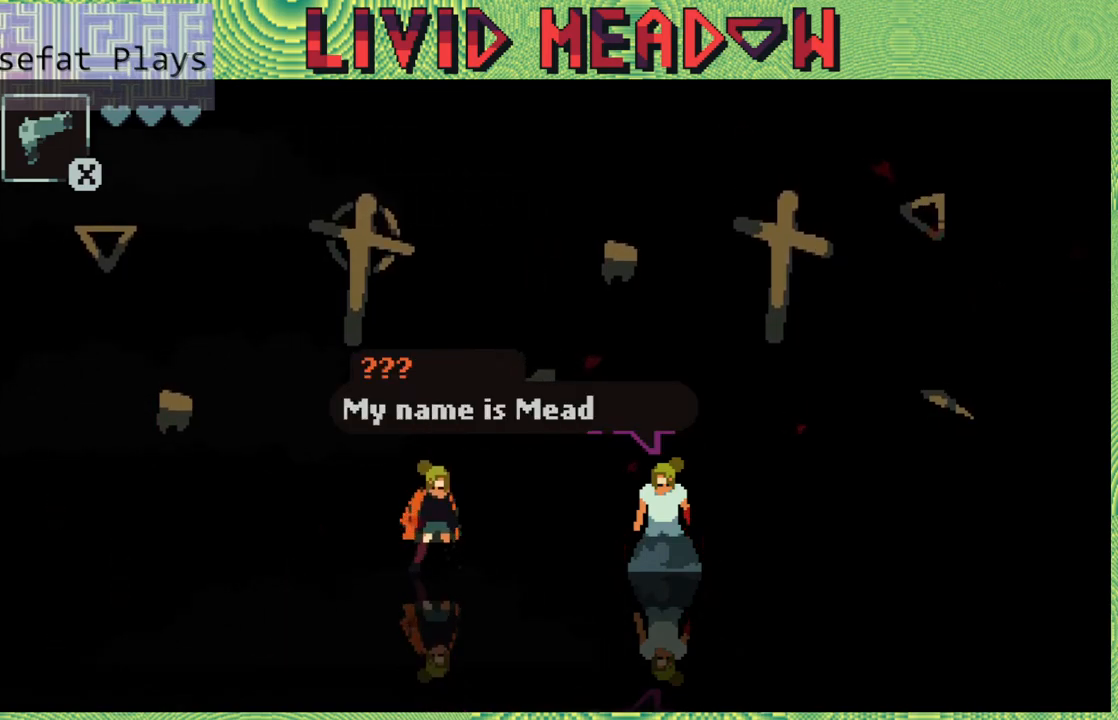
{"buttons": [], "right_stick": "center", "events": []}
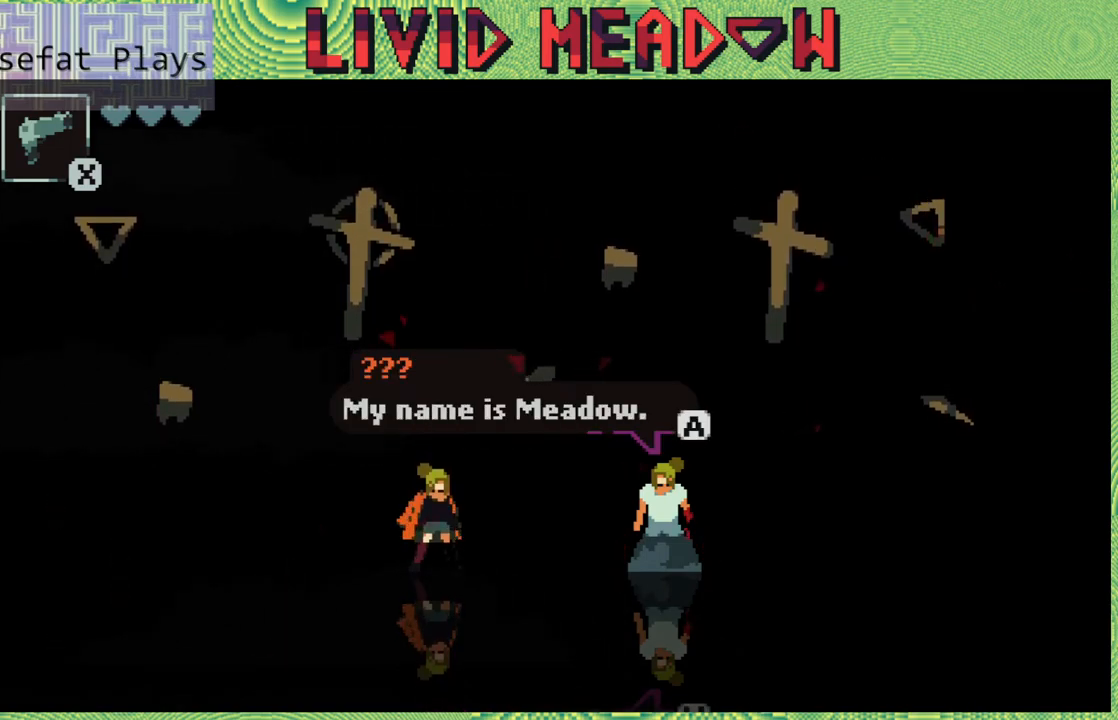
{"buttons": [], "right_stick": "center", "events": [[333, "B", "down"], [467, "B", "up"]]}
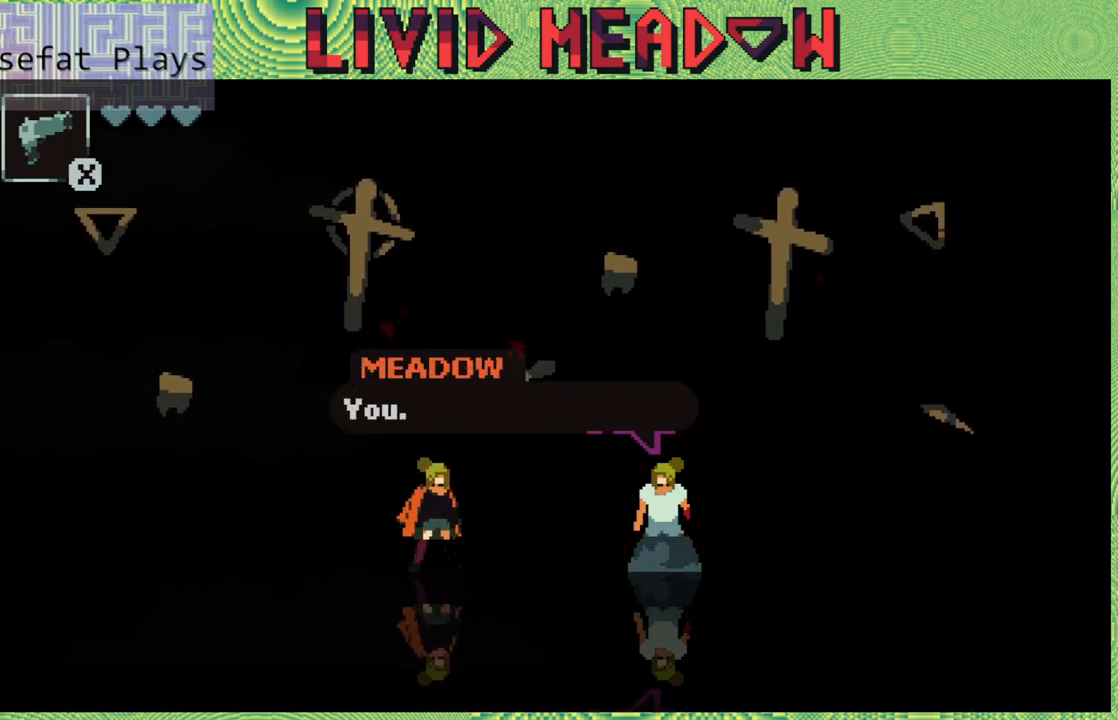
{"buttons": [], "right_stick": "center", "events": []}
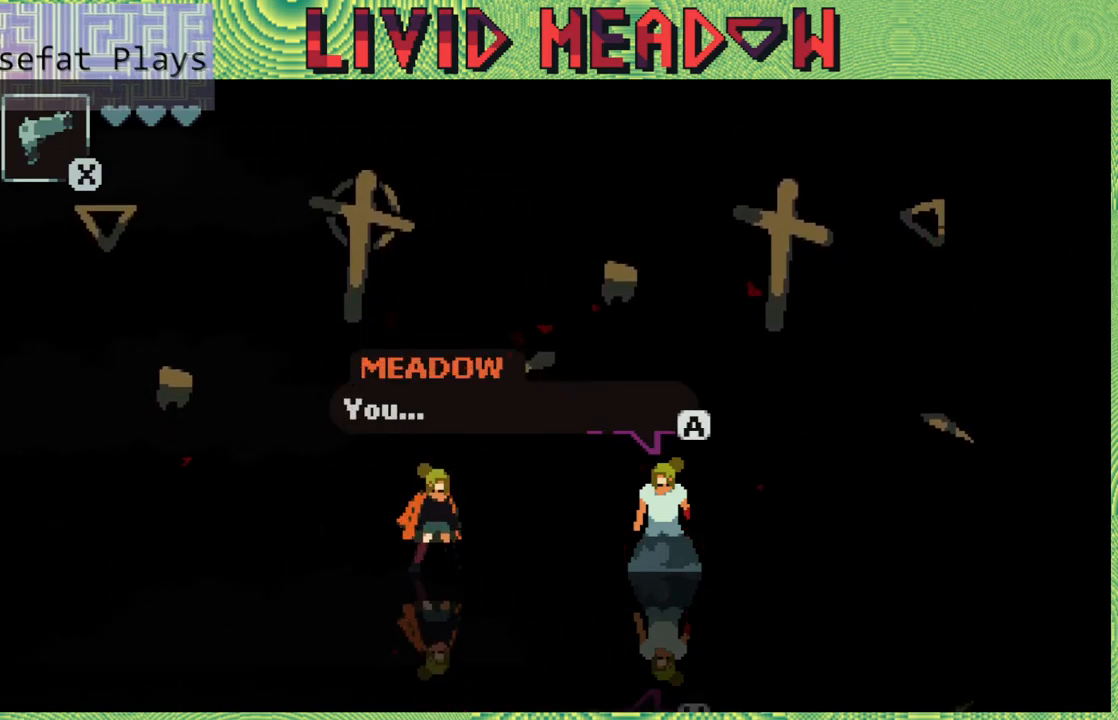
{"buttons": [], "right_stick": "center", "events": [[250, "B", "down"], [383, "B", "up"]]}
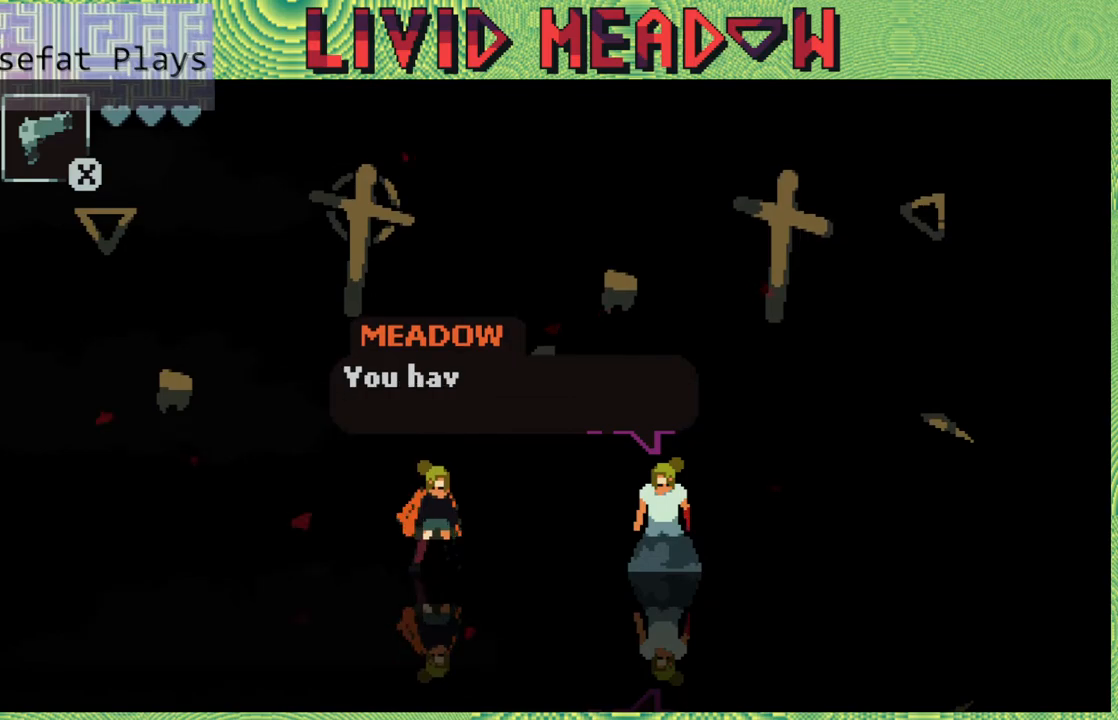
{"buttons": [], "right_stick": "center", "events": []}
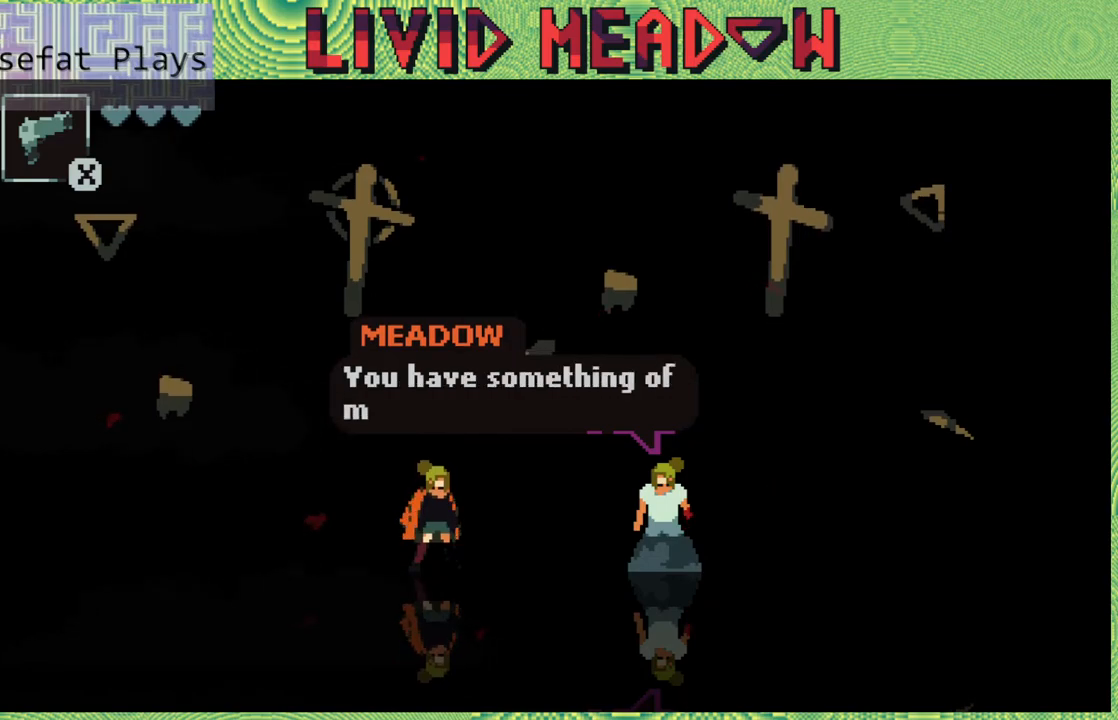
{"buttons": [], "right_stick": "center", "events": []}
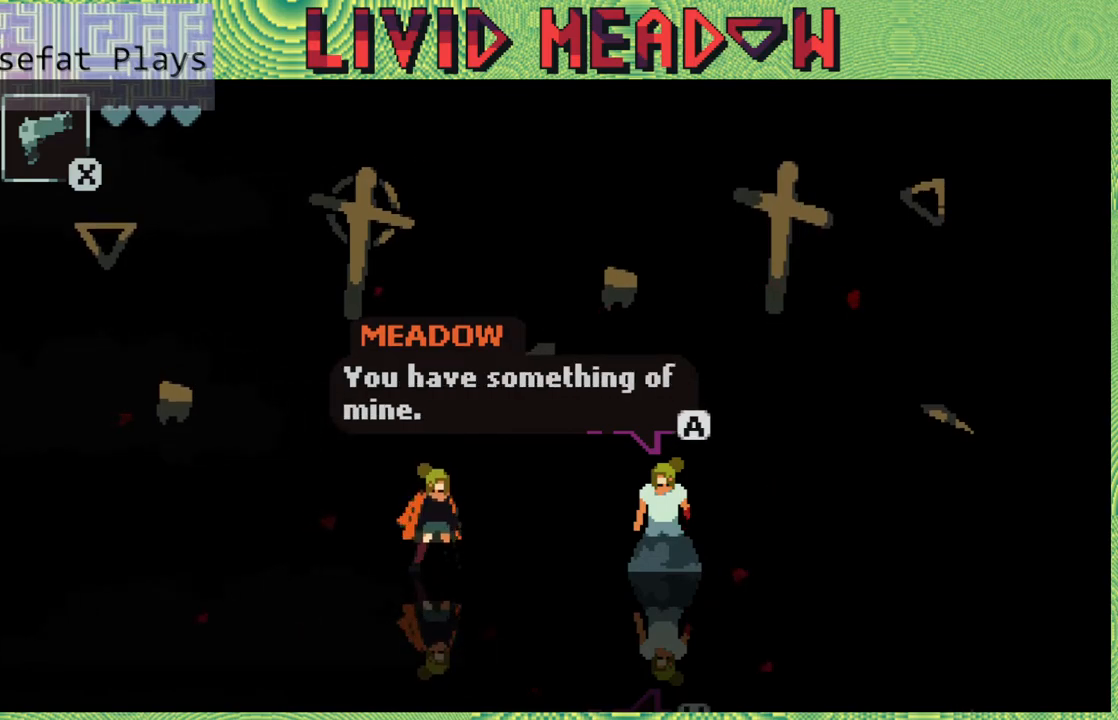
{"buttons": [], "right_stick": "center", "events": []}
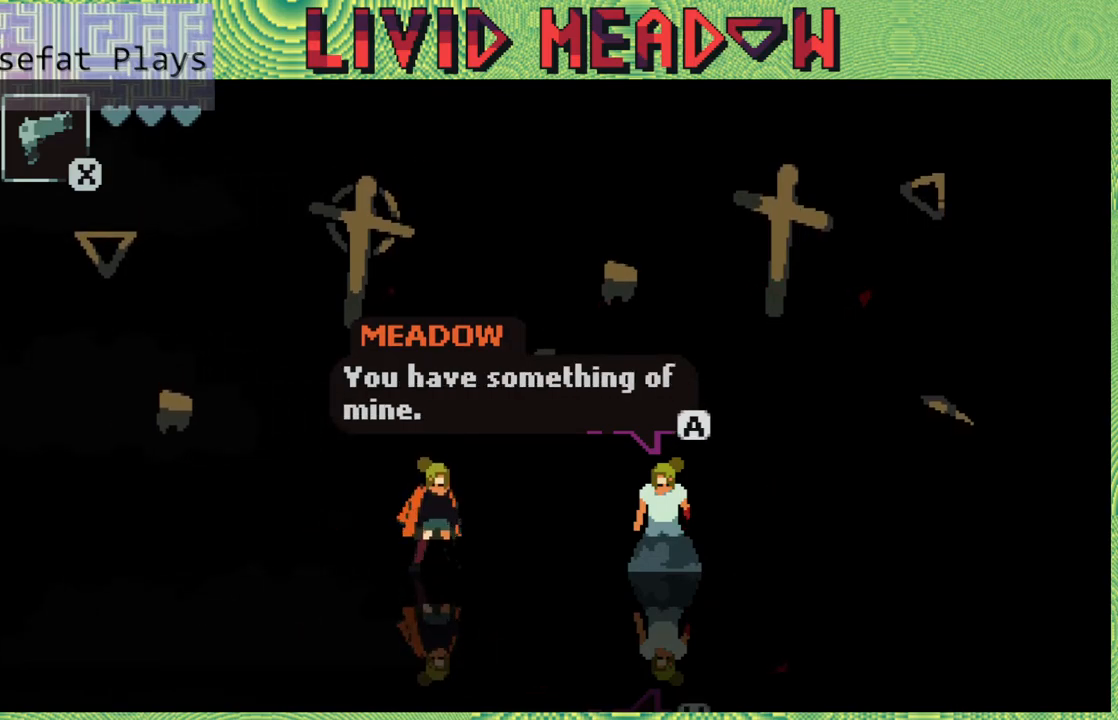
{"buttons": [], "right_stick": "center", "events": []}
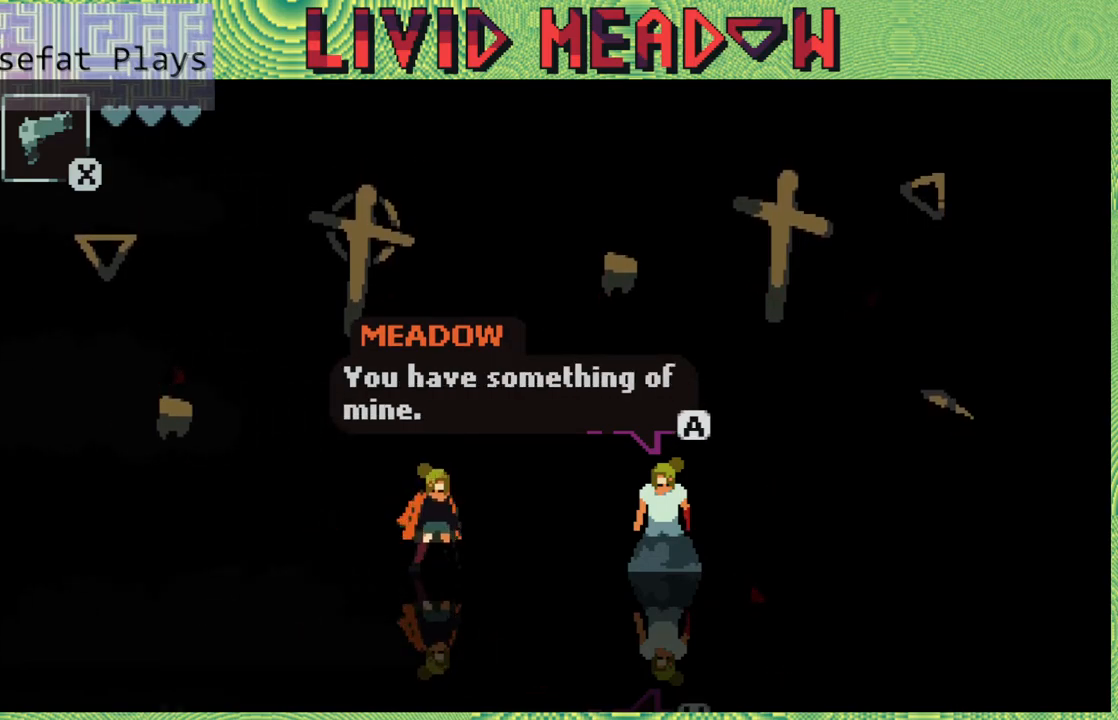
{"buttons": [], "right_stick": "center", "events": [[200, "B", "down"], [350, "B", "up"]]}
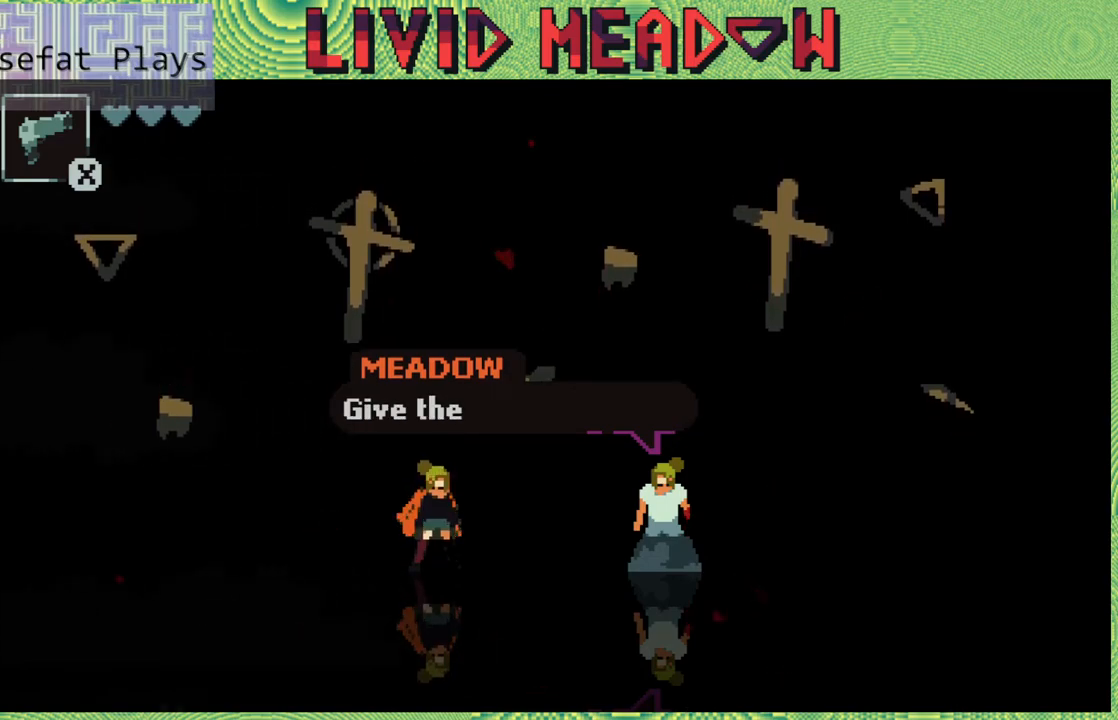
{"buttons": [], "right_stick": "center", "events": []}
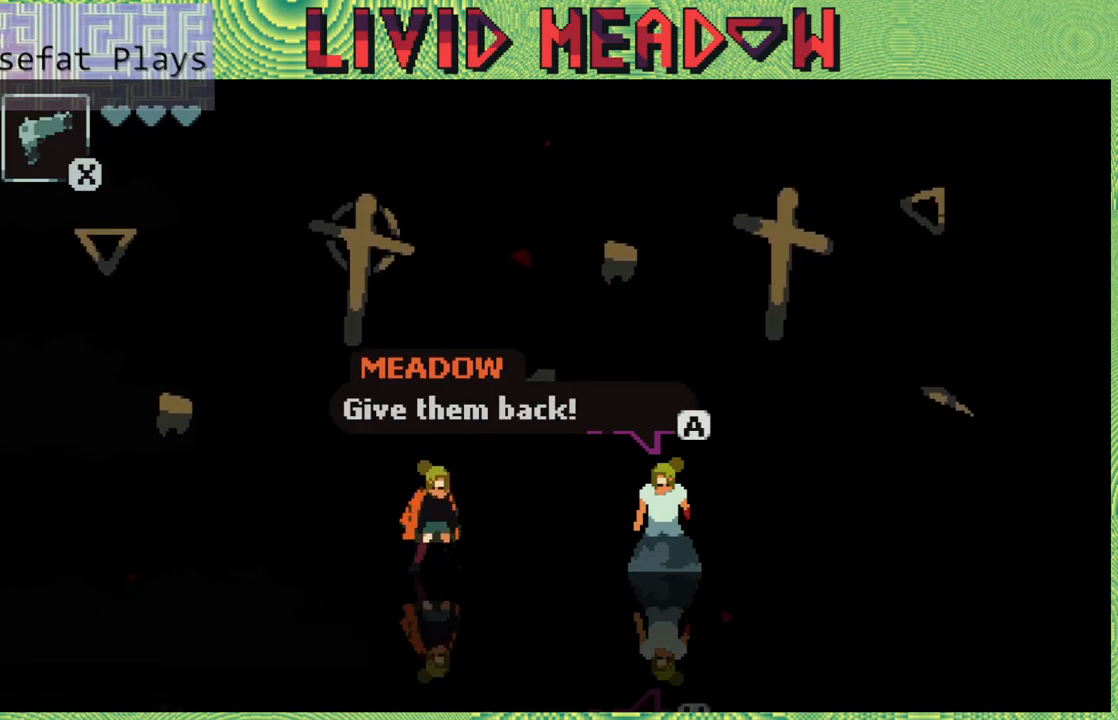
{"buttons": [], "right_stick": "center", "events": []}
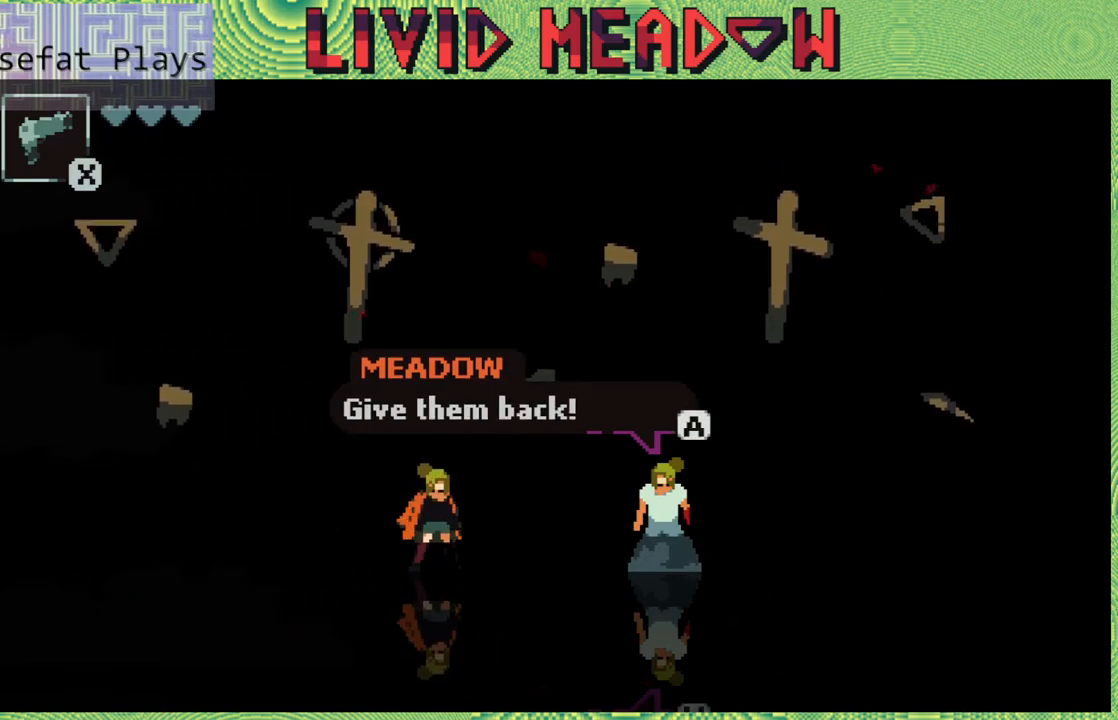
{"buttons": [], "right_stick": "center", "events": []}
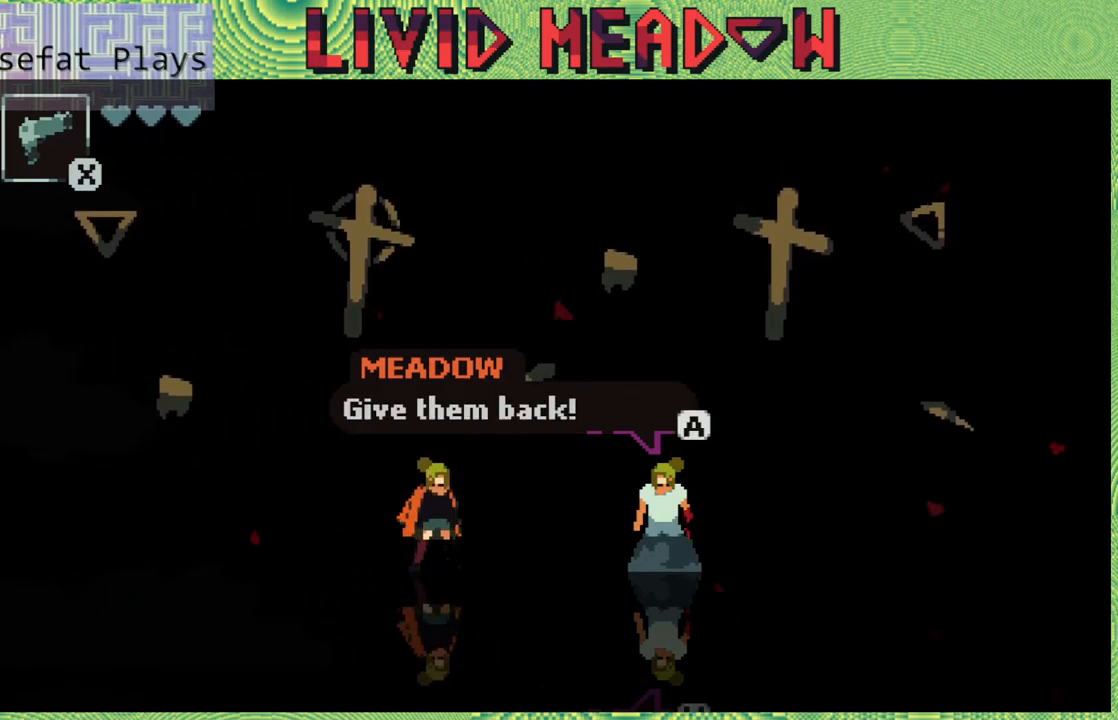
{"buttons": [], "right_stick": "center", "events": [[300, "B", "down"], [433, "B", "up"]]}
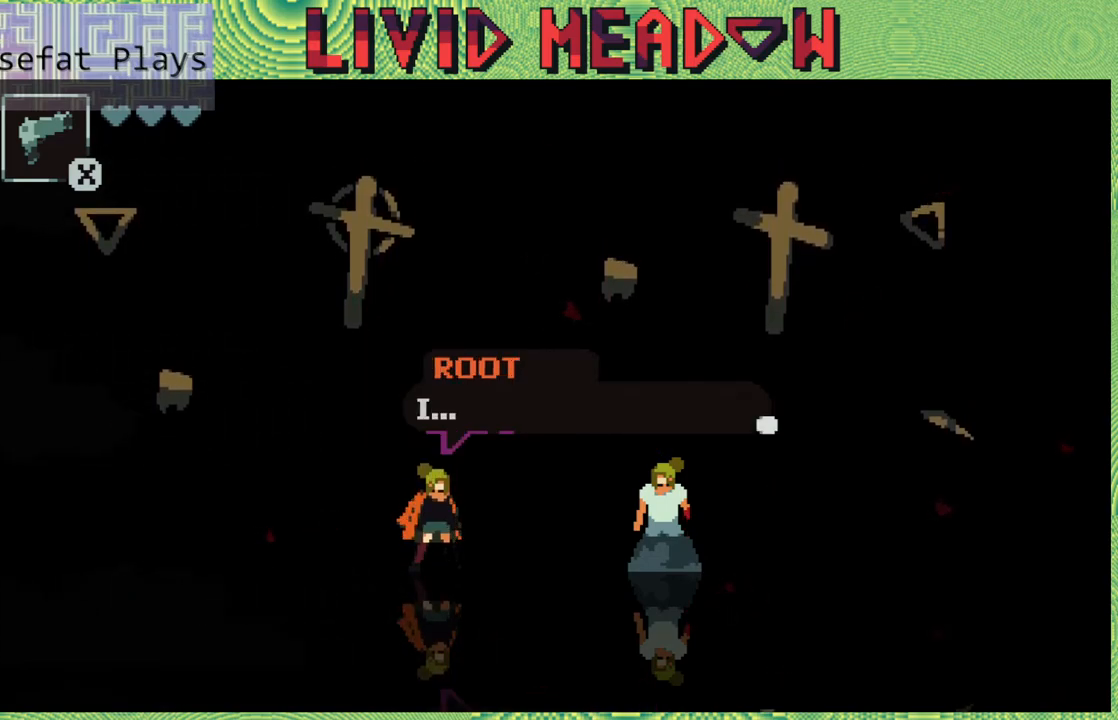
{"buttons": [], "right_stick": "center", "events": []}
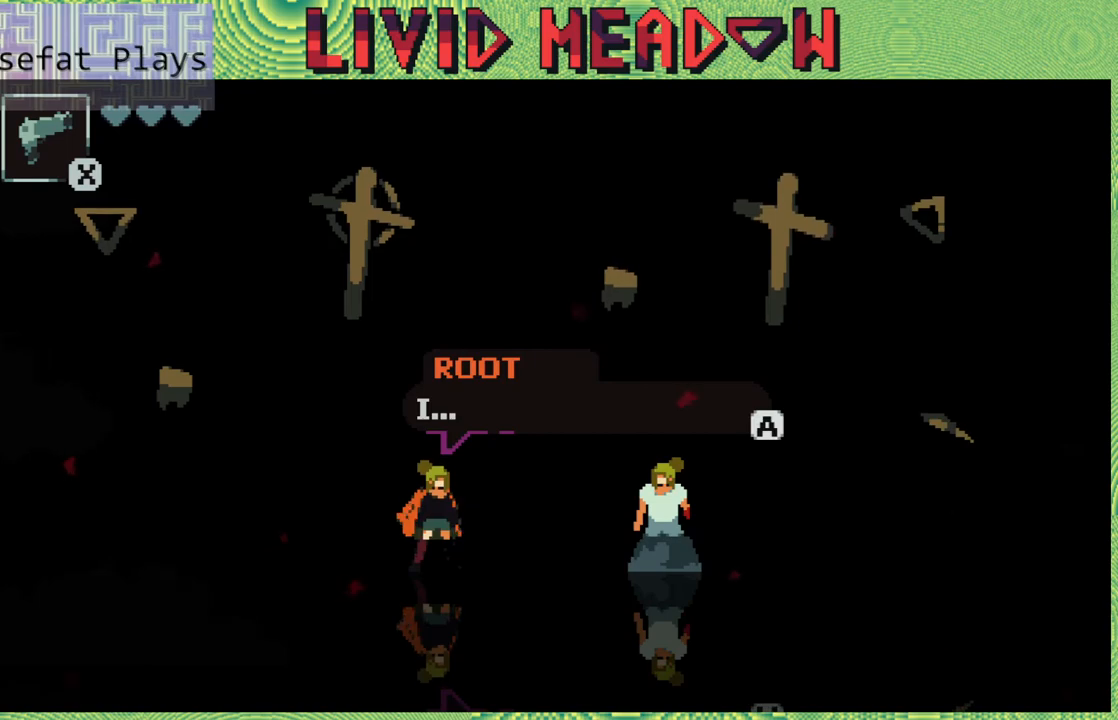
{"buttons": ["B"], "right_stick": "center", "events": [[417, "B", "down"]]}
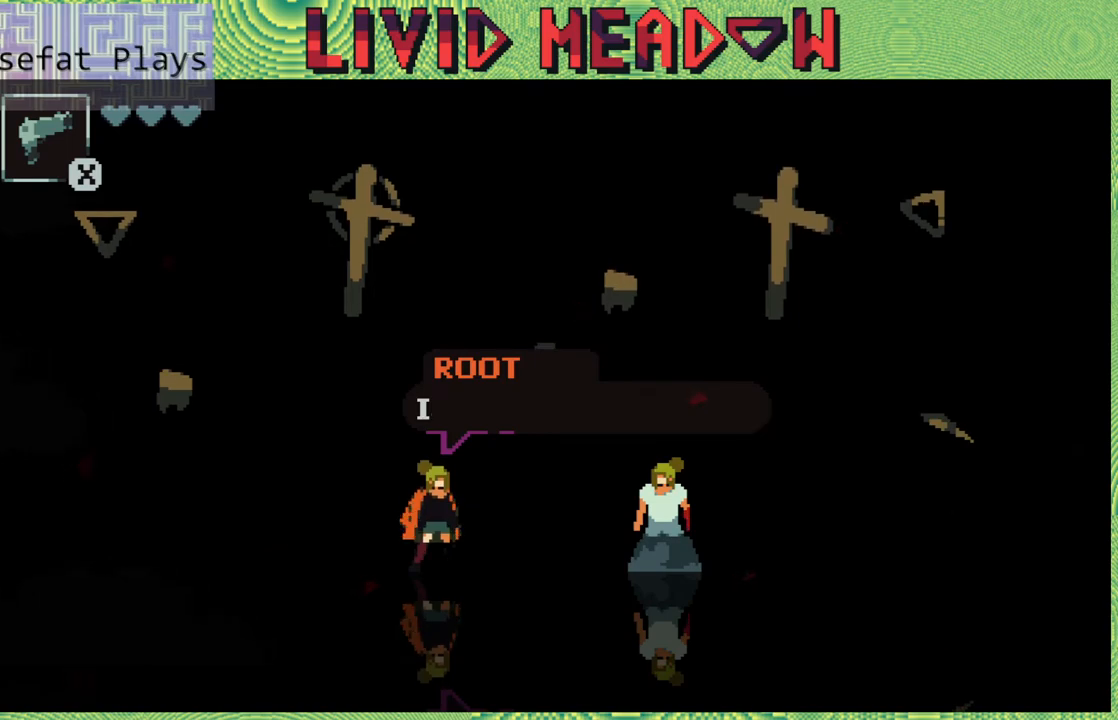
{"buttons": [], "right_stick": "center", "events": [[17, "B", "up"]]}
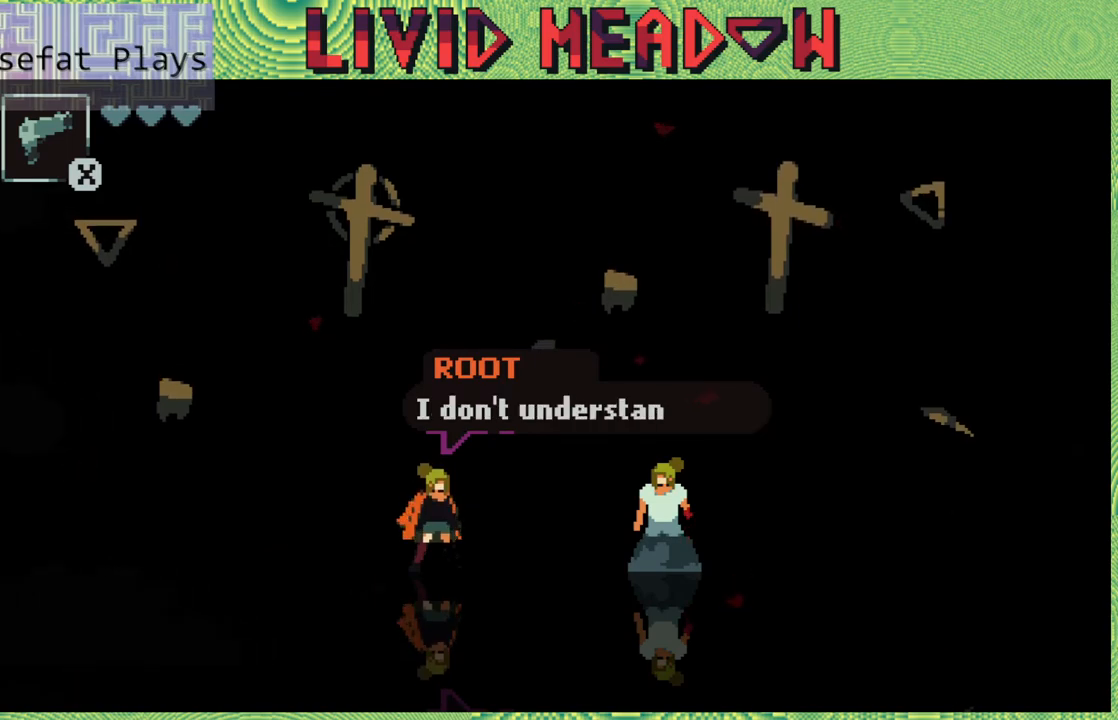
{"buttons": [], "right_stick": "center", "events": []}